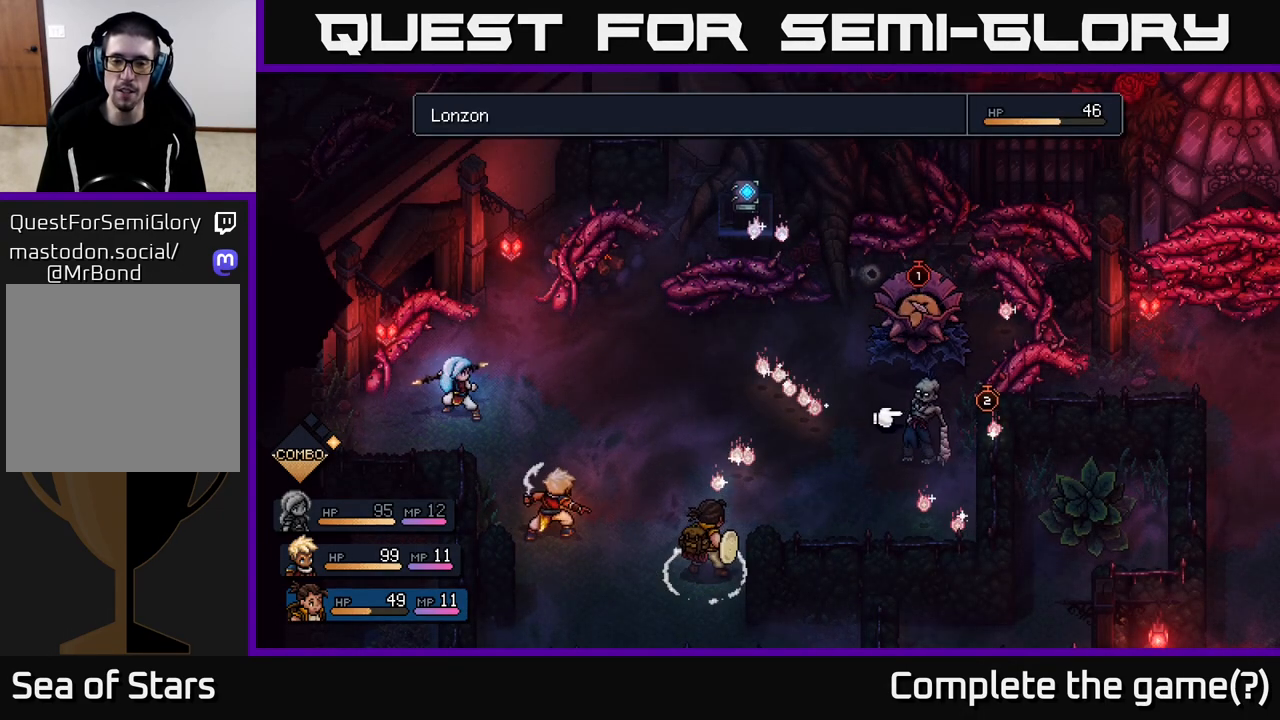
Gameplay with a controller (Xbox layout); each line is a JSON object with the inputs held at the frame after it. "events" lists button and stick changes between this image and that frame as [ms after this image, input, new state], when the widget could be followed in between.
{"buttons": ["R2"], "left_stick": "center", "right_stick": "center", "events": [[150, "R2", "down"]]}
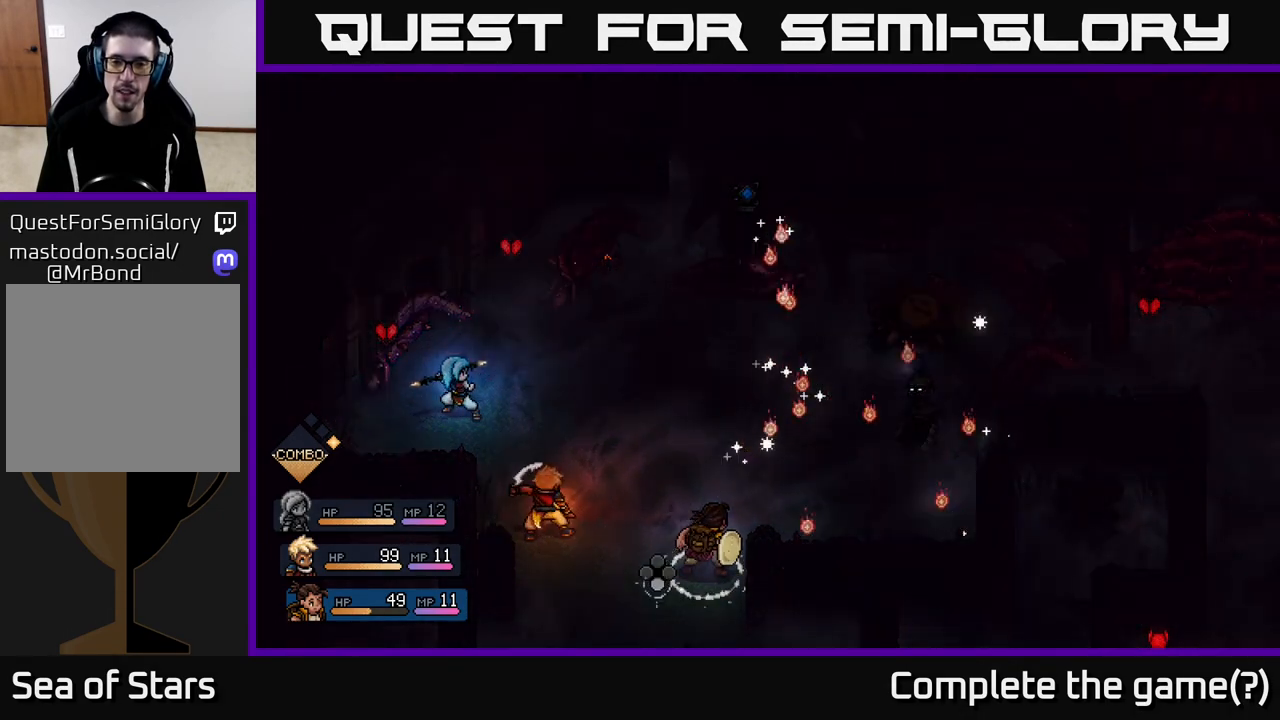
{"buttons": ["R2"], "left_stick": "center", "right_stick": "center", "events": [[233, "A", "down"], [317, "A", "up"]]}
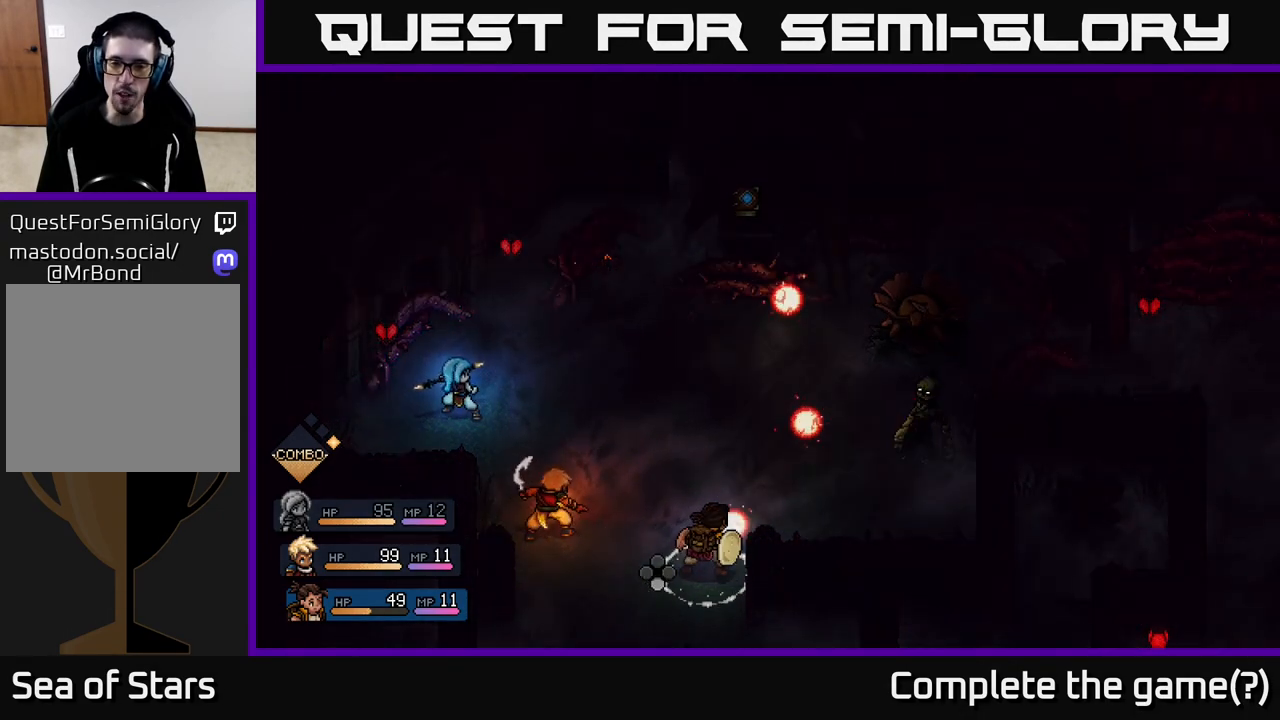
{"buttons": [], "left_stick": "center", "right_stick": "center", "events": [[100, "R2", "up"], [333, "A", "down"], [400, "A", "up"]]}
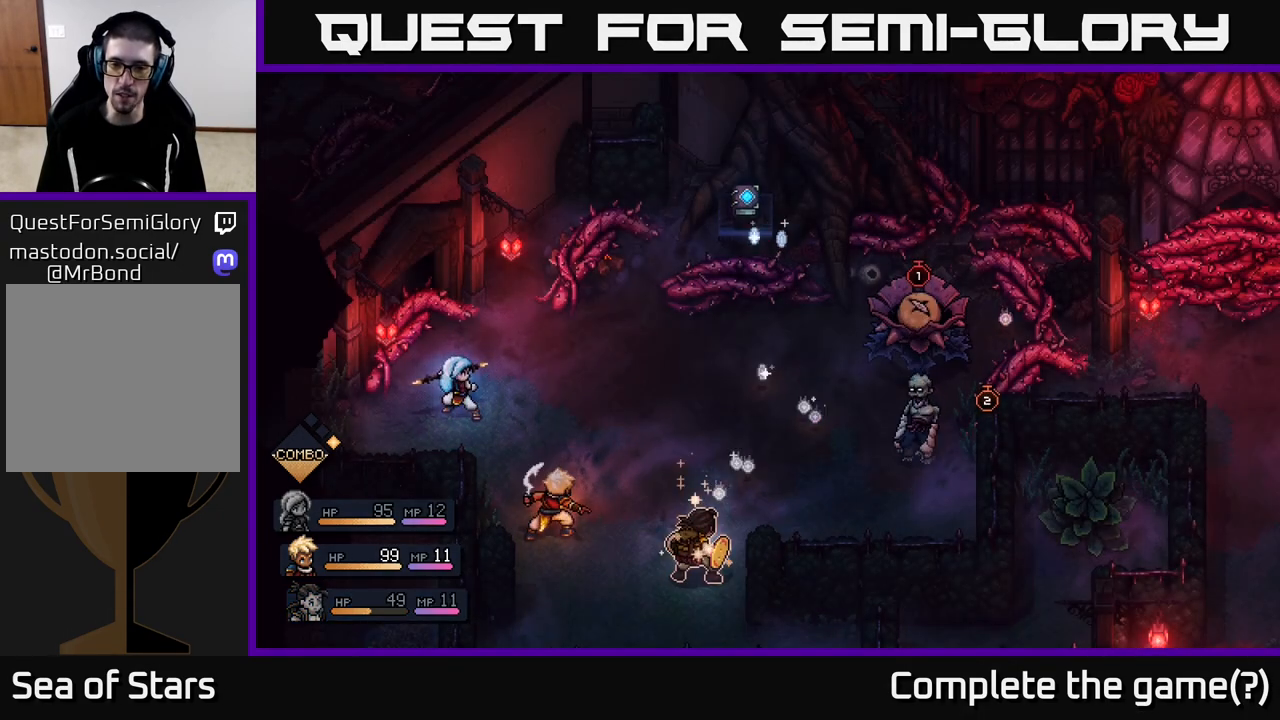
{"buttons": [], "left_stick": "center", "right_stick": "center", "events": []}
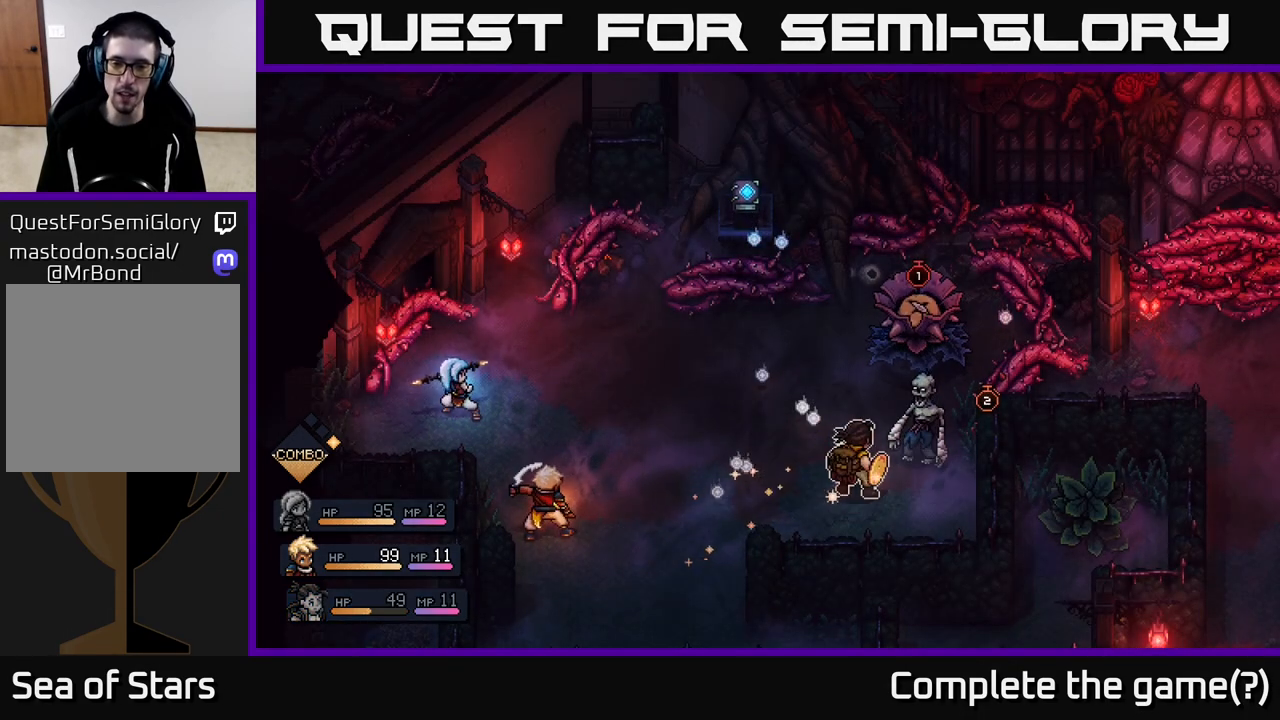
{"buttons": ["A"], "left_stick": "center", "right_stick": "center", "events": [[483, "A", "down"]]}
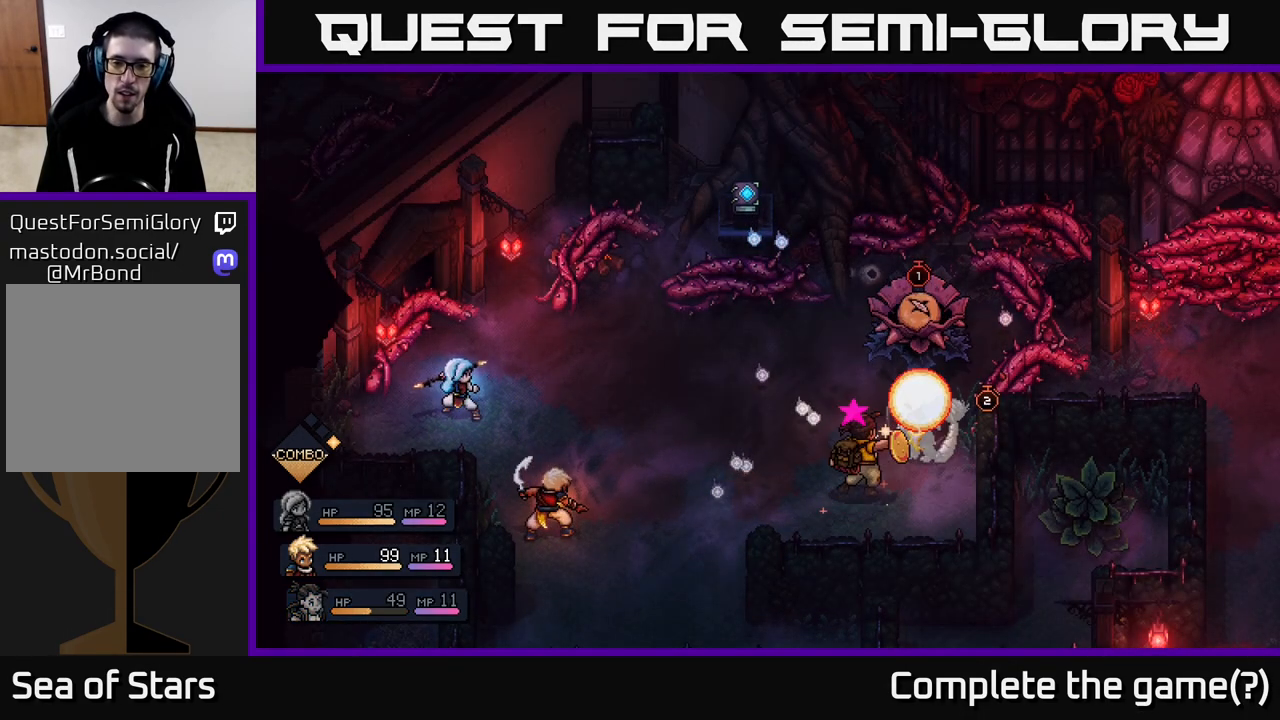
{"buttons": [], "left_stick": "center", "right_stick": "center", "events": [[67, "A", "up"], [367, "A", "down"], [467, "A", "up"]]}
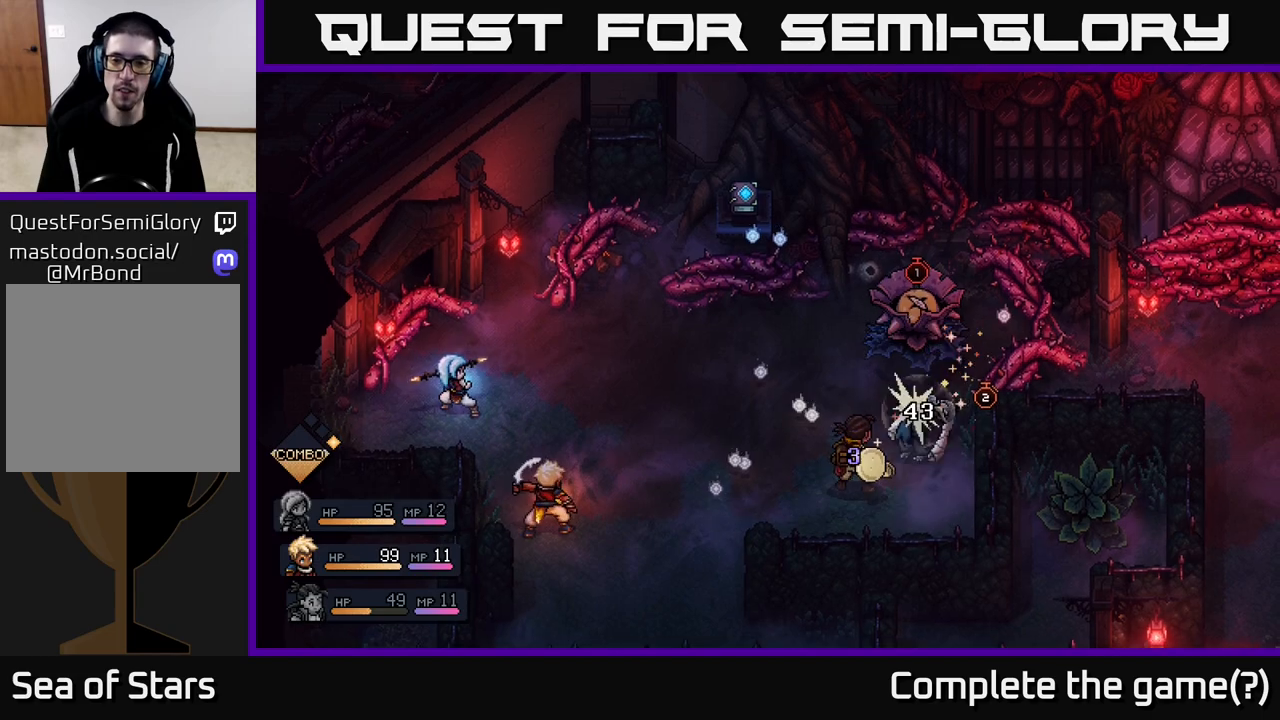
{"buttons": [], "left_stick": "center", "right_stick": "center", "events": []}
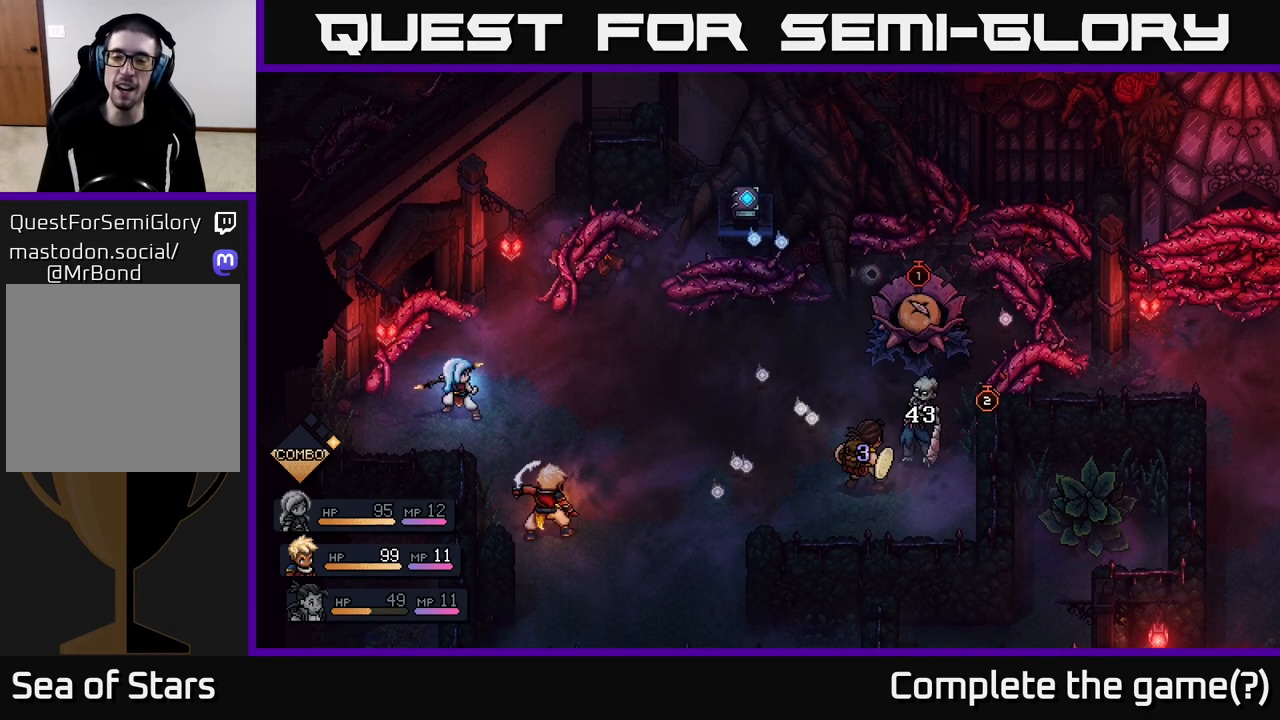
{"buttons": [], "left_stick": "center", "right_stick": "center", "events": []}
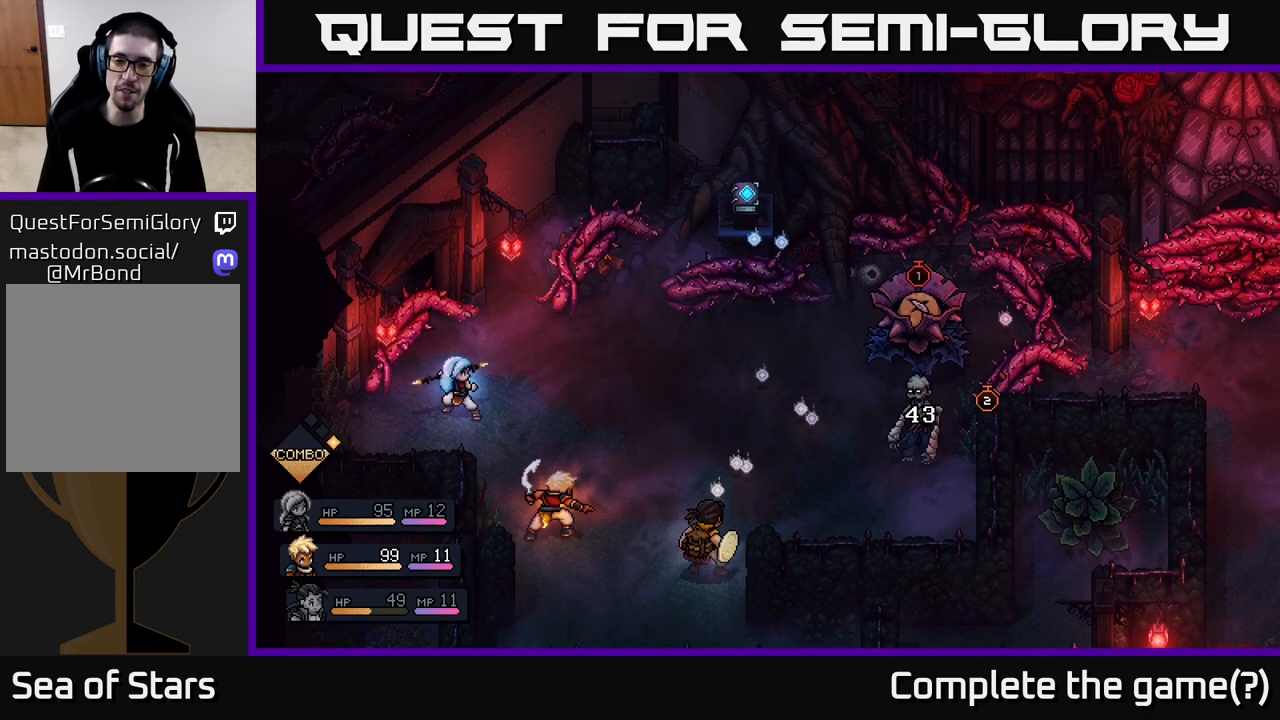
{"buttons": [], "left_stick": "center", "right_stick": "center", "events": []}
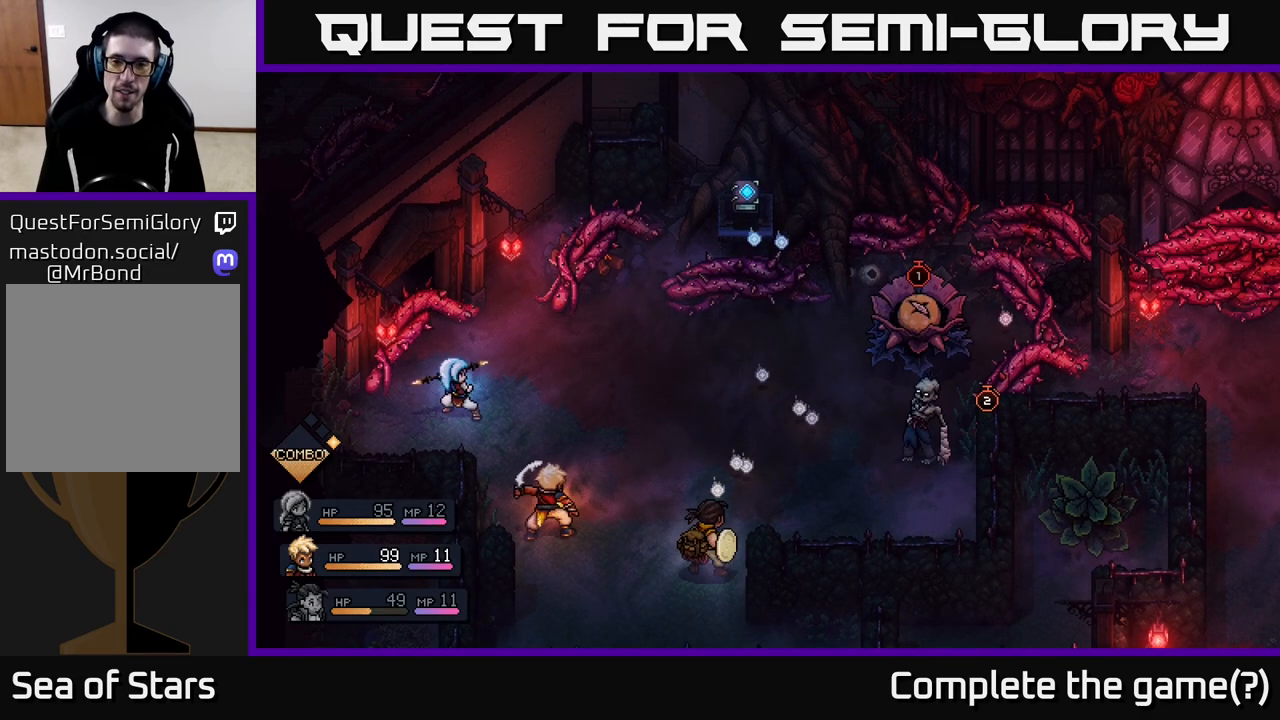
{"buttons": [], "left_stick": "center", "right_stick": "center", "events": []}
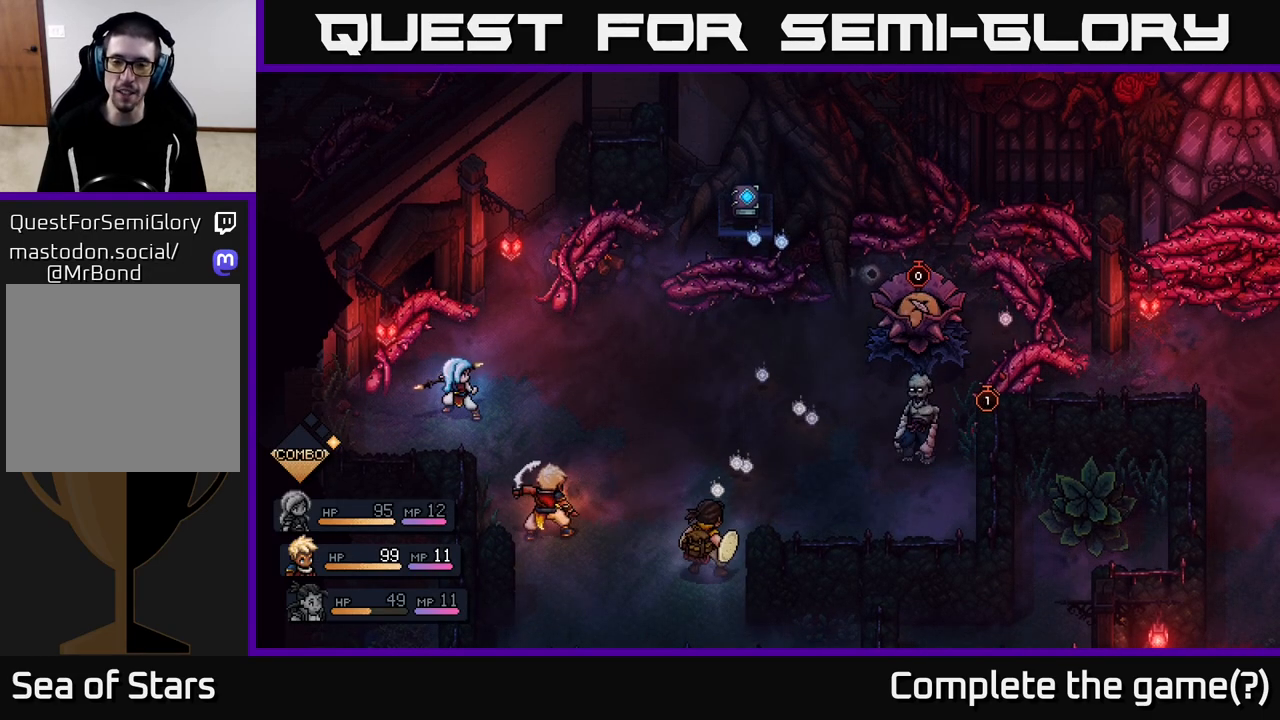
{"buttons": [], "left_stick": "center", "right_stick": "center", "events": []}
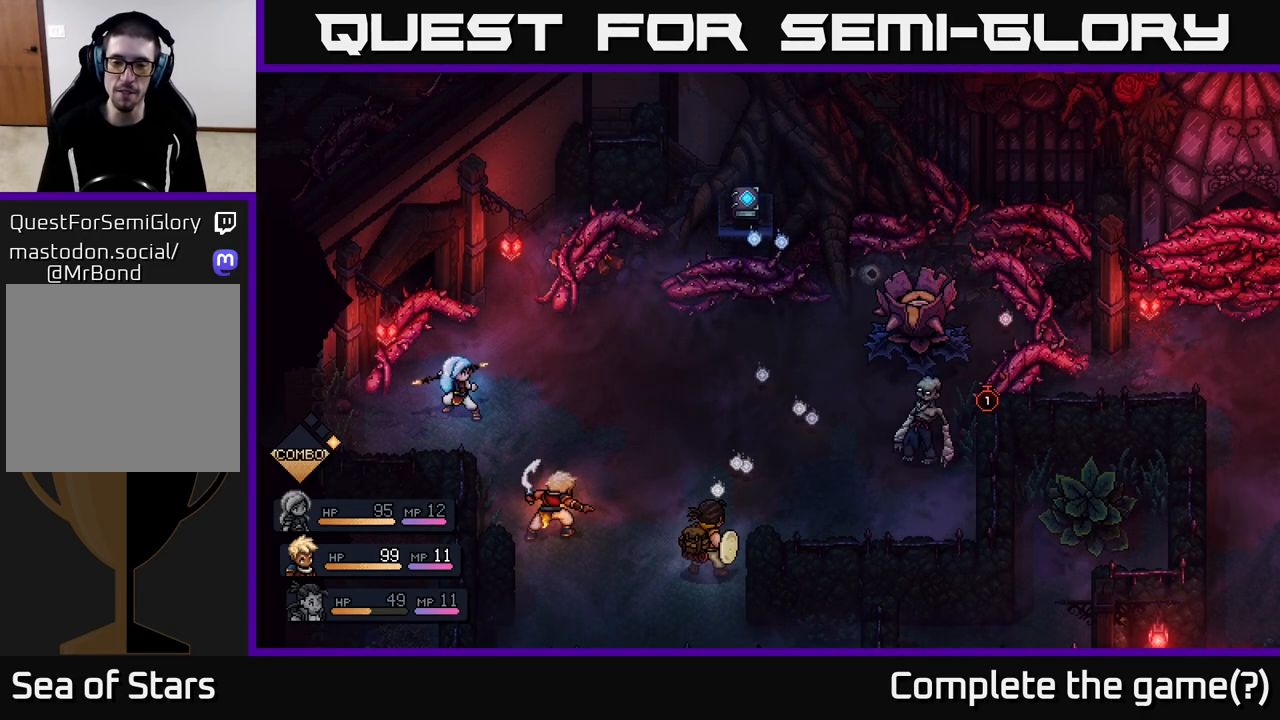
{"buttons": [], "left_stick": "center", "right_stick": "center", "events": []}
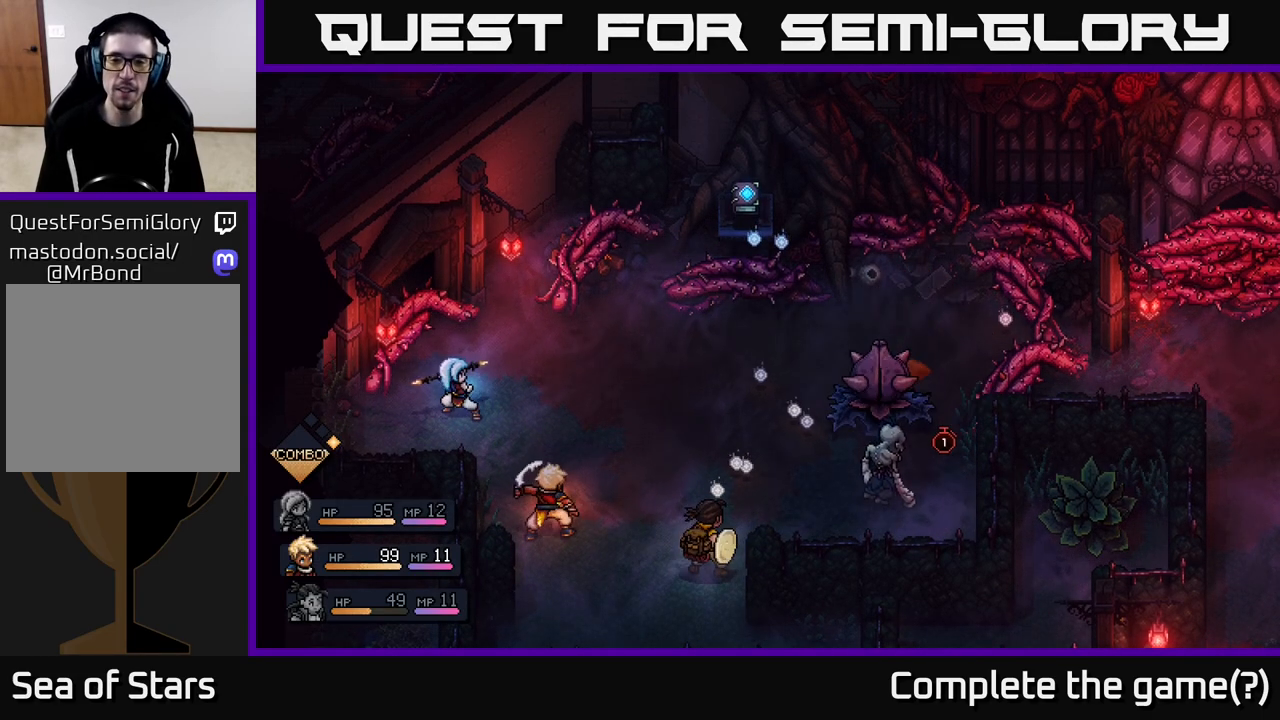
{"buttons": [], "left_stick": "center", "right_stick": "center", "events": []}
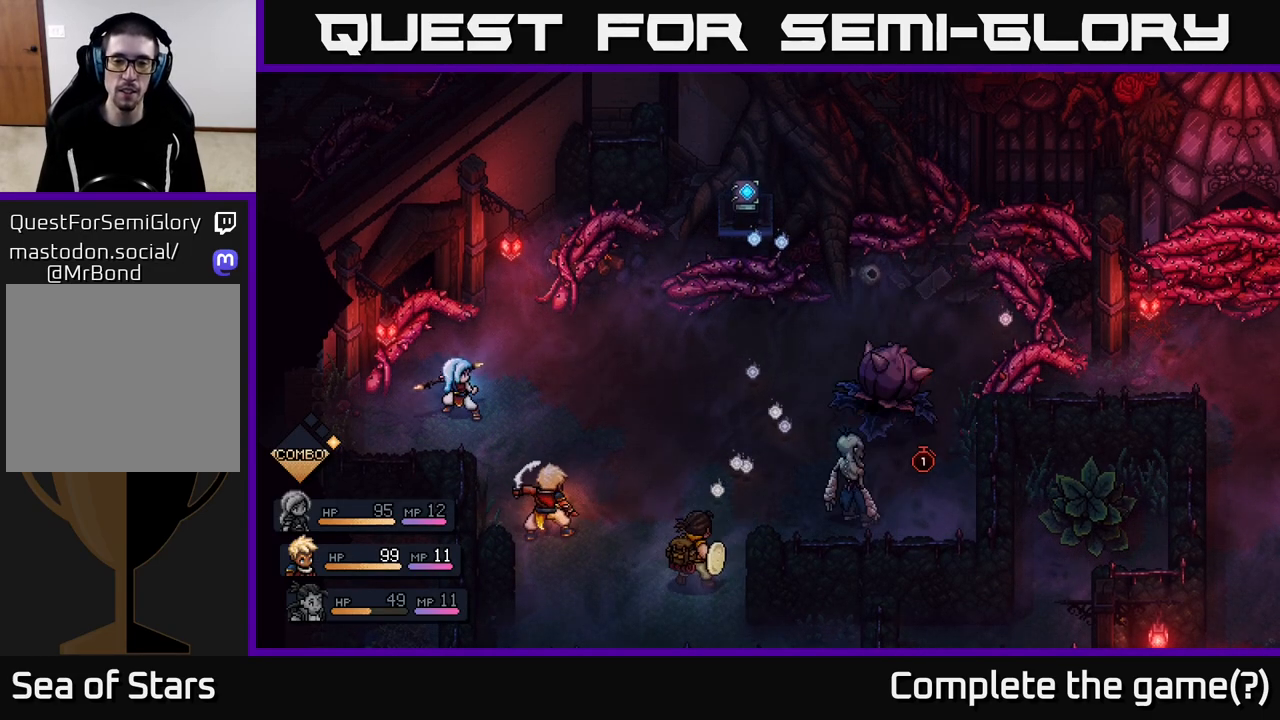
{"buttons": [], "left_stick": "center", "right_stick": "center", "events": [[283, "A", "down"], [350, "A", "up"]]}
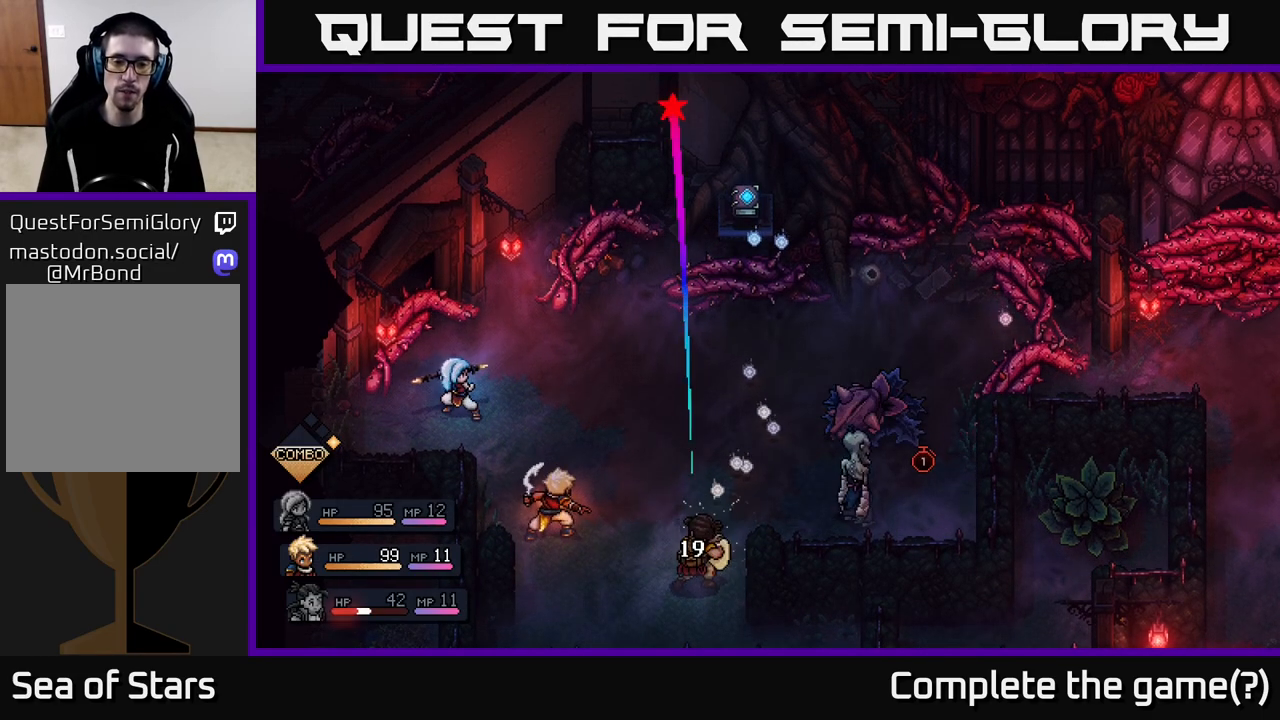
{"buttons": [], "left_stick": "center", "right_stick": "center", "events": []}
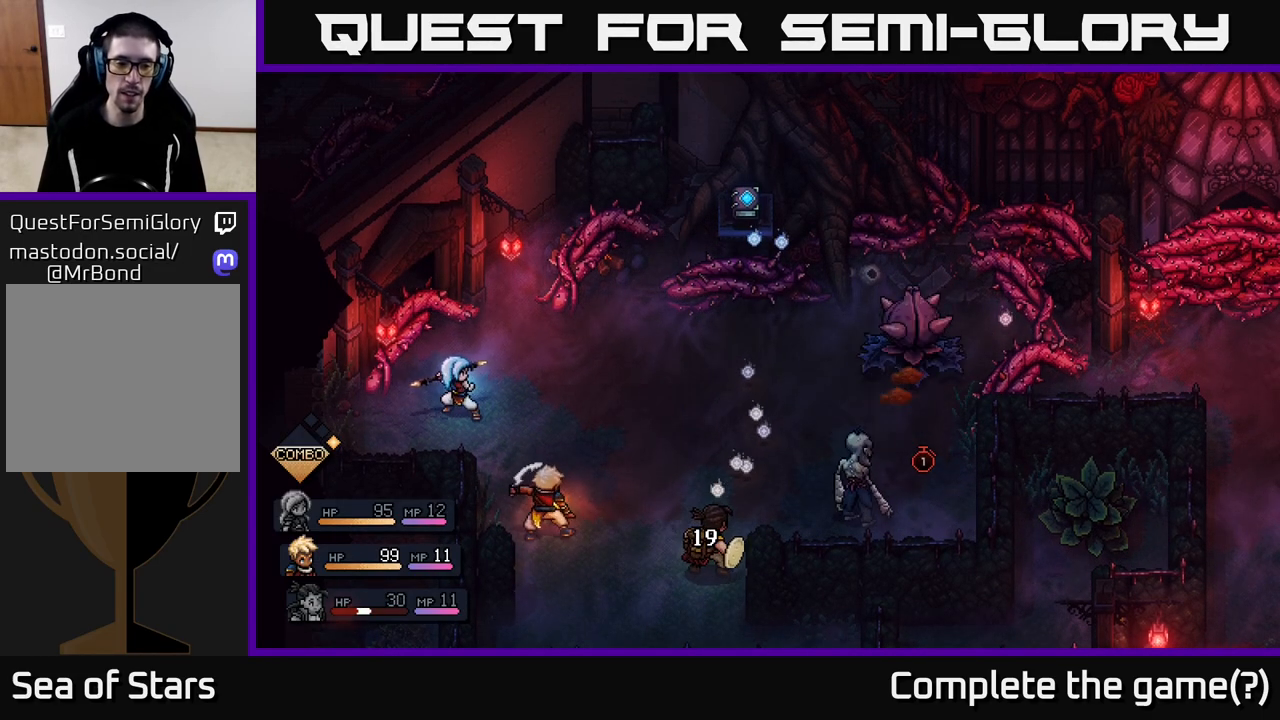
{"buttons": [], "left_stick": "center", "right_stick": "center", "events": []}
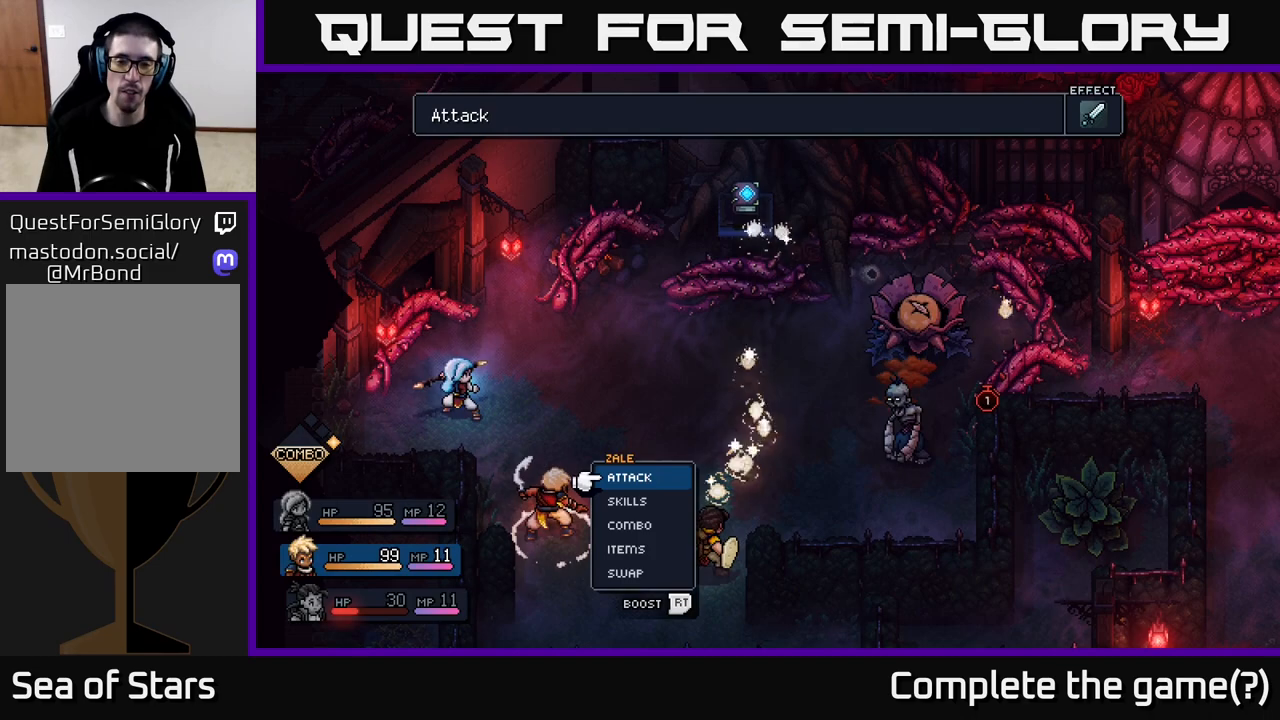
{"buttons": [], "left_stick": "center", "right_stick": "center", "events": [[183, "A", "down"], [267, "A", "up"]]}
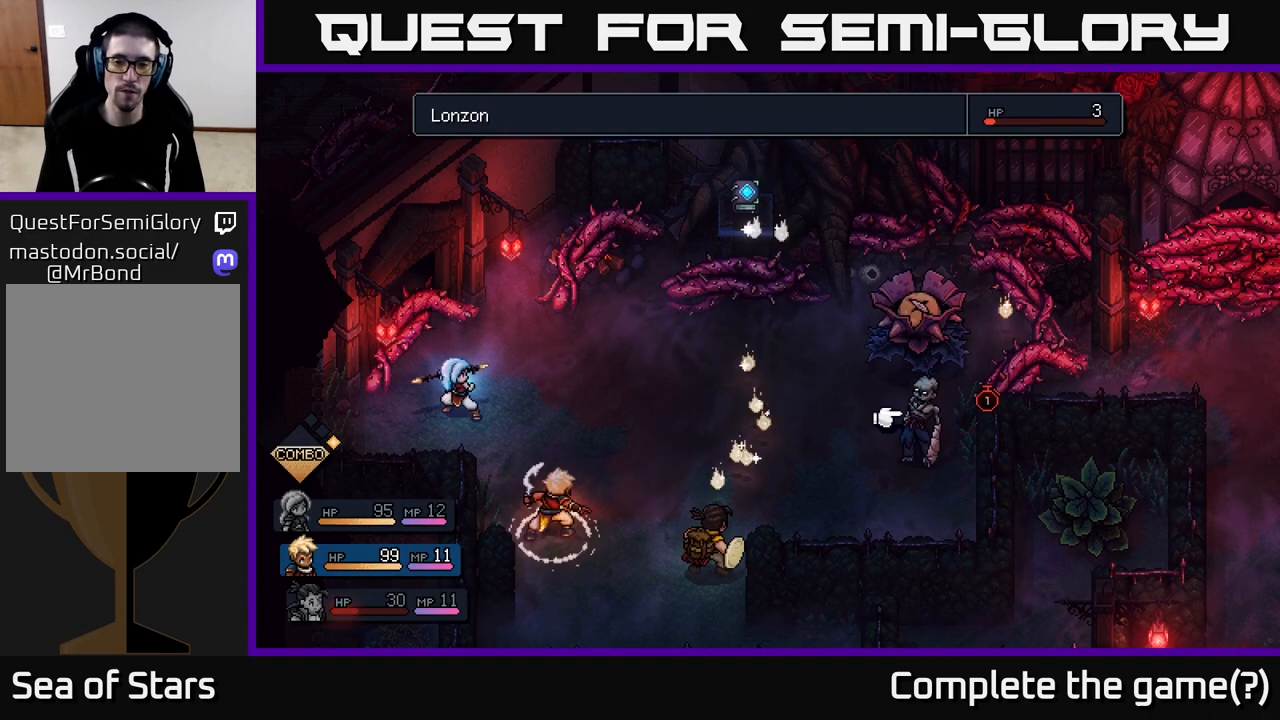
{"buttons": [], "left_stick": "center", "right_stick": "center", "events": [[100, "A", "down"], [150, "A", "up"]]}
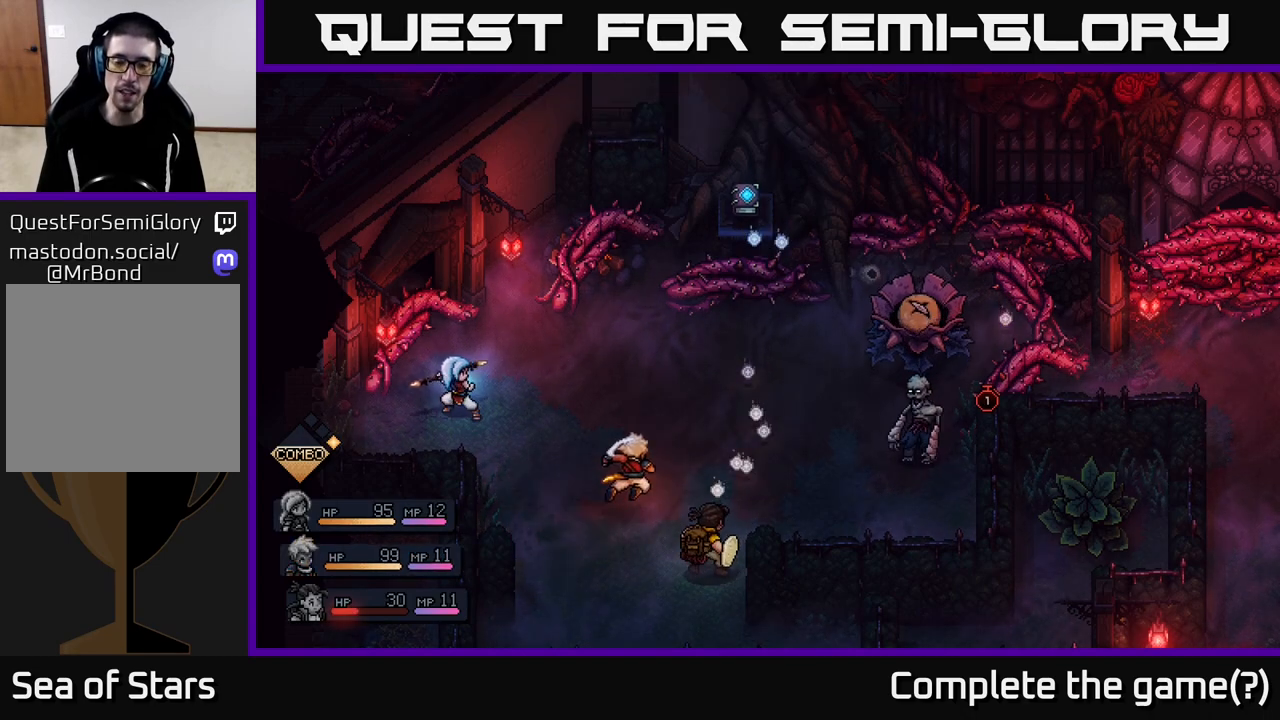
{"buttons": [], "left_stick": "center", "right_stick": "center", "events": []}
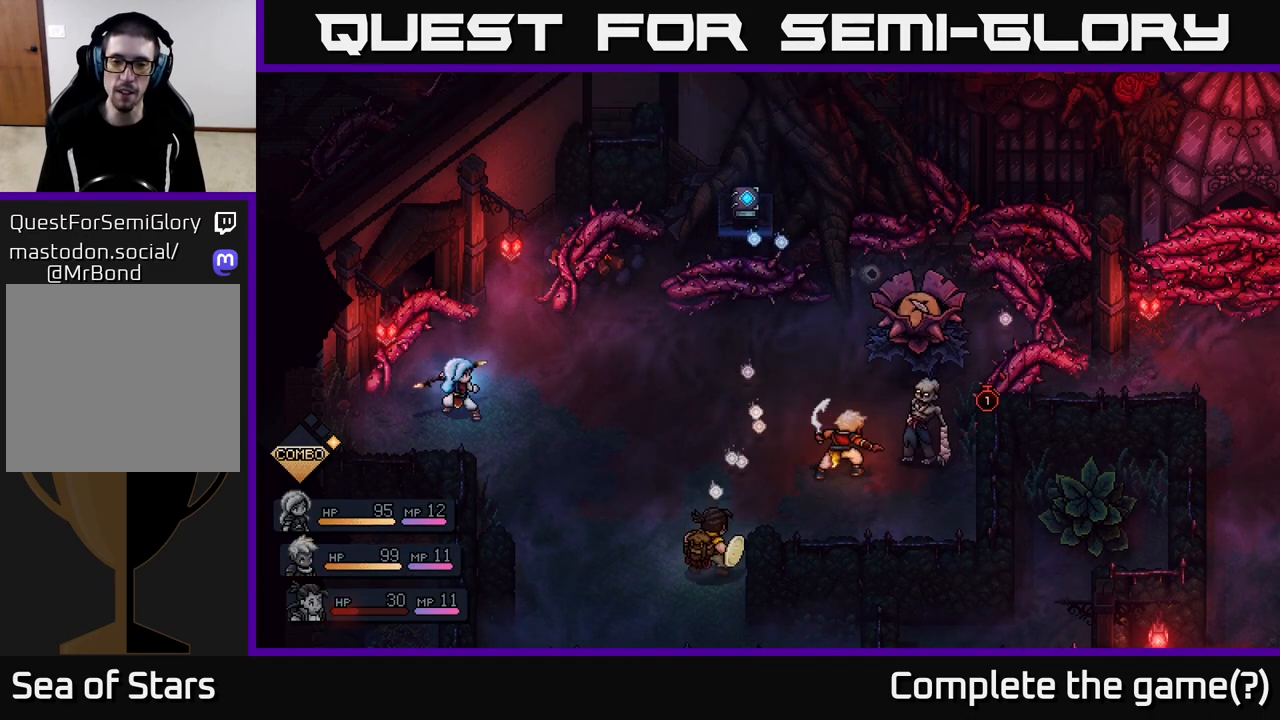
{"buttons": [], "left_stick": "center", "right_stick": "center", "events": [[350, "A", "down"], [450, "A", "up"]]}
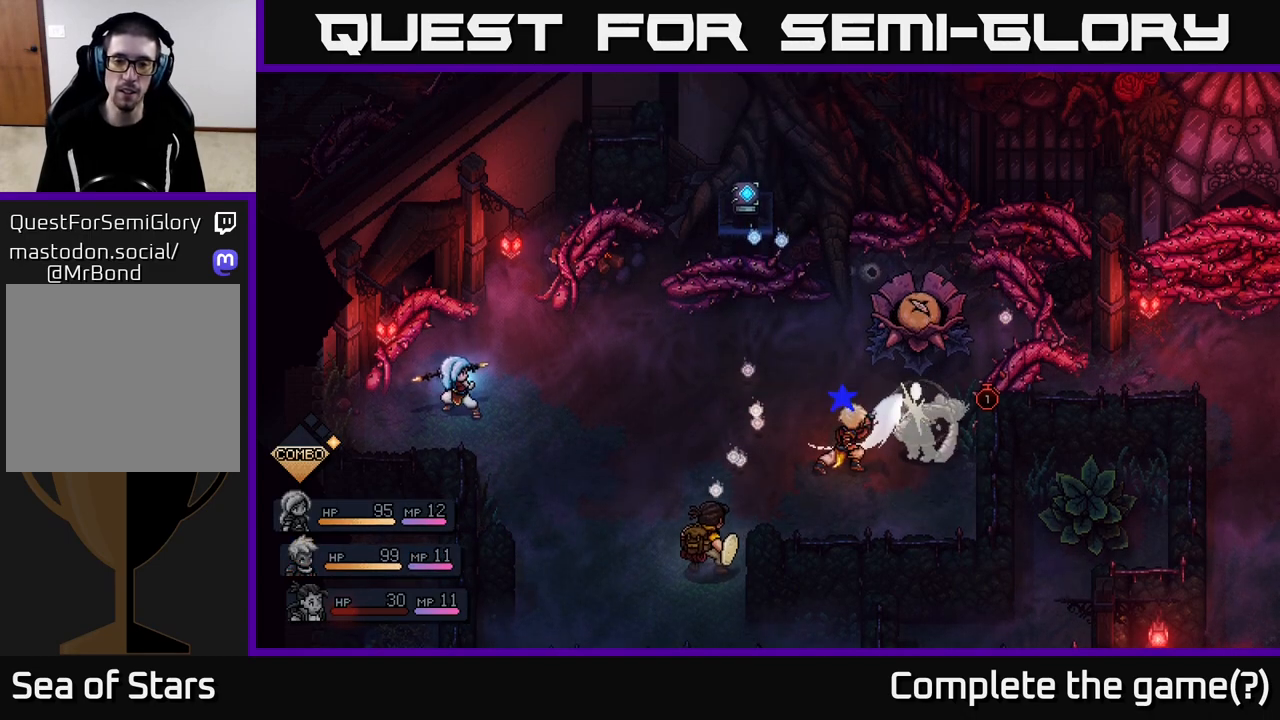
{"buttons": ["A"], "left_stick": "center", "right_stick": "center", "events": [[450, "A", "down"]]}
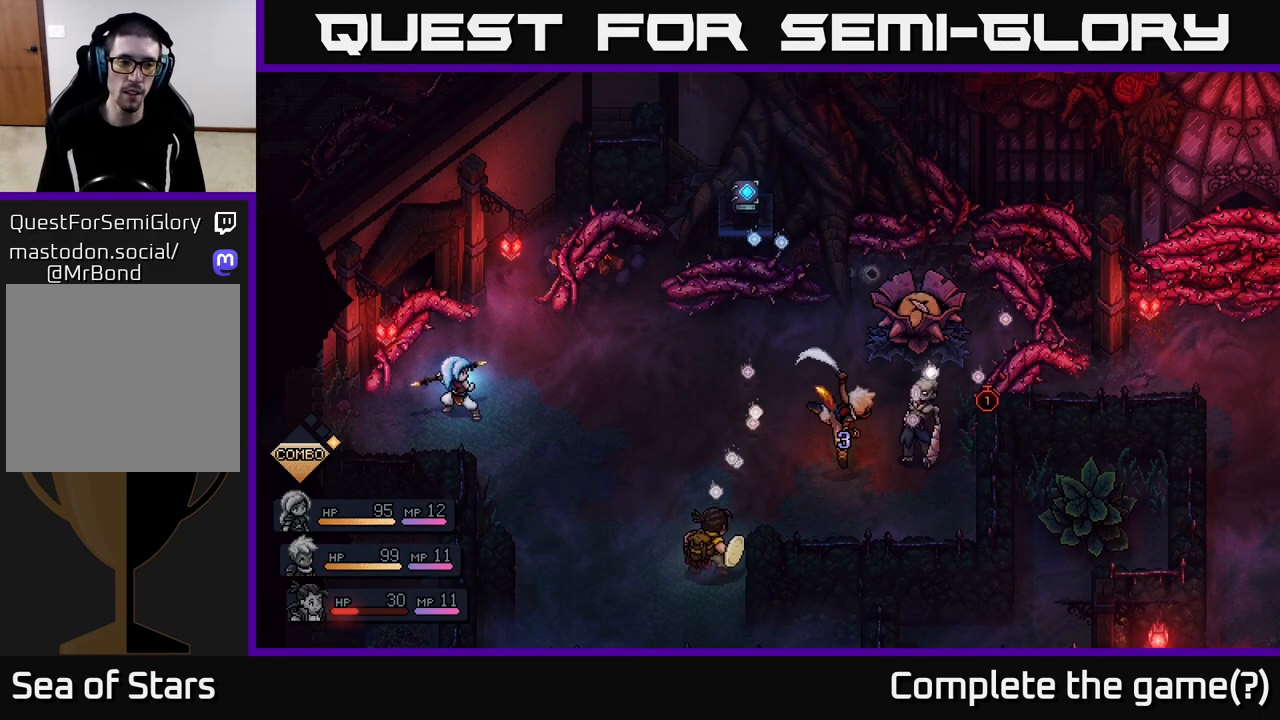
{"buttons": [], "left_stick": "center", "right_stick": "center", "events": [[117, "A", "up"]]}
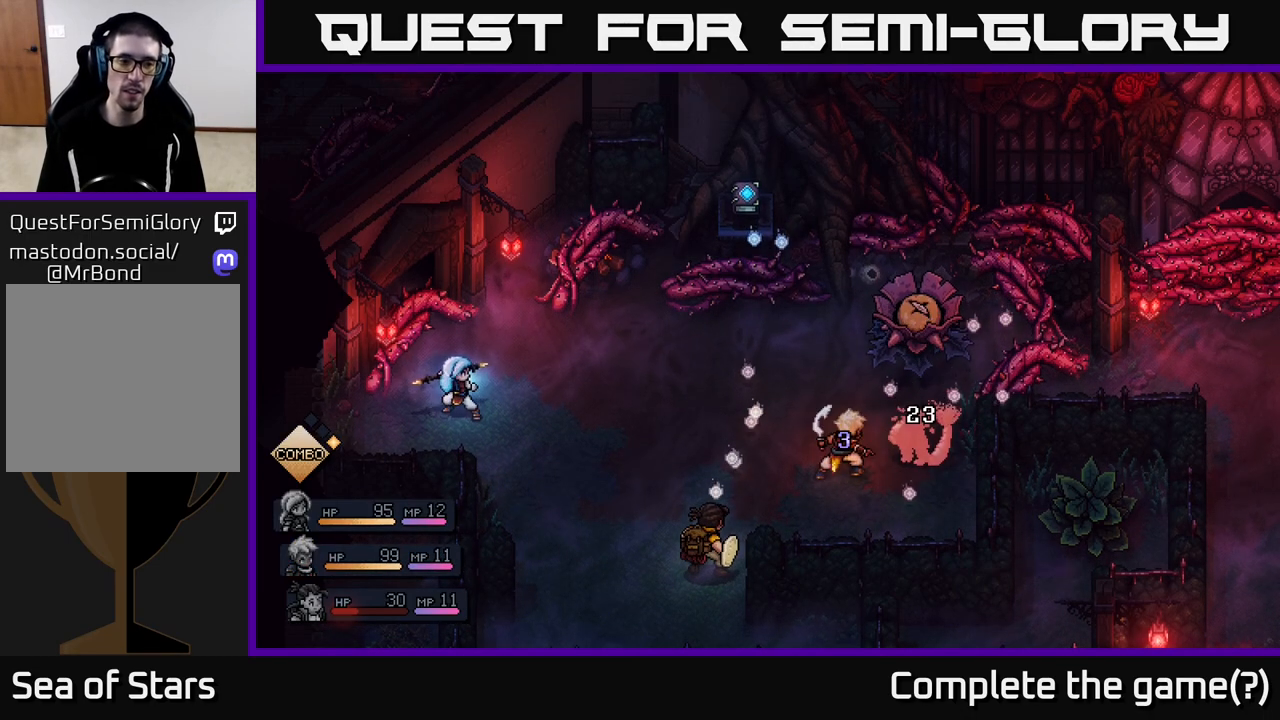
{"buttons": [], "left_stick": "center", "right_stick": "center", "events": []}
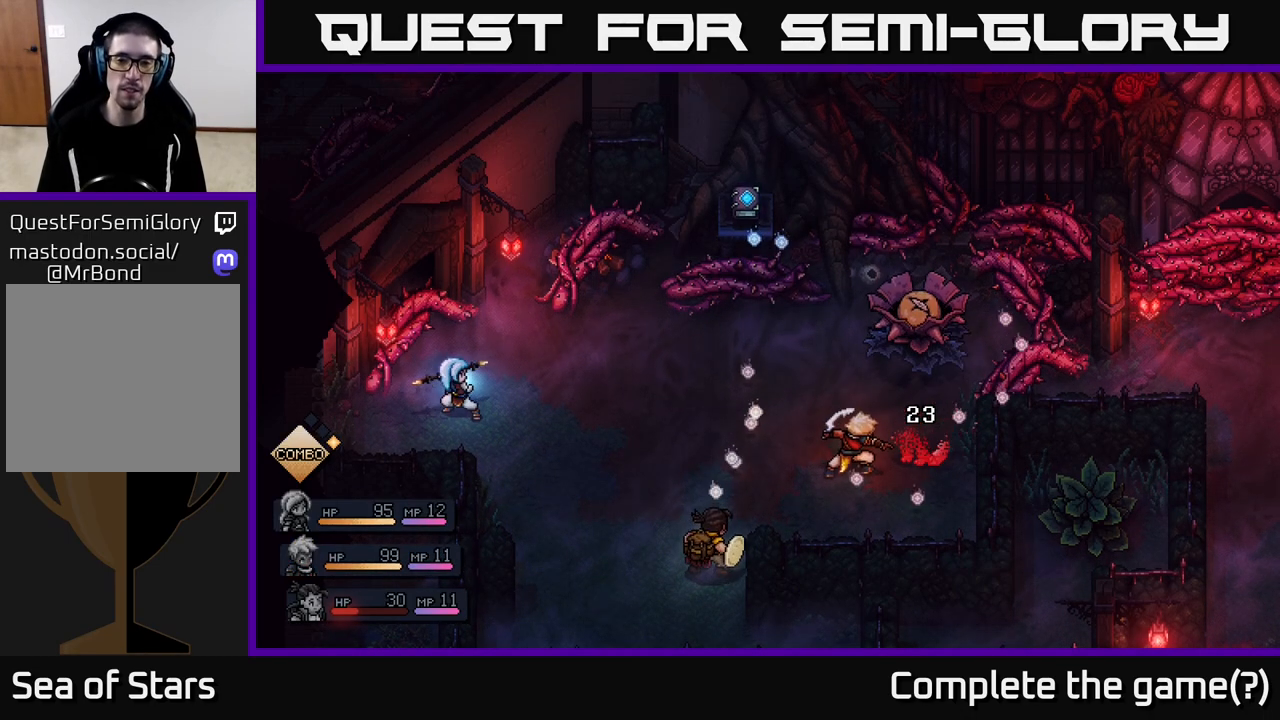
{"buttons": [], "left_stick": "center", "right_stick": "center", "events": []}
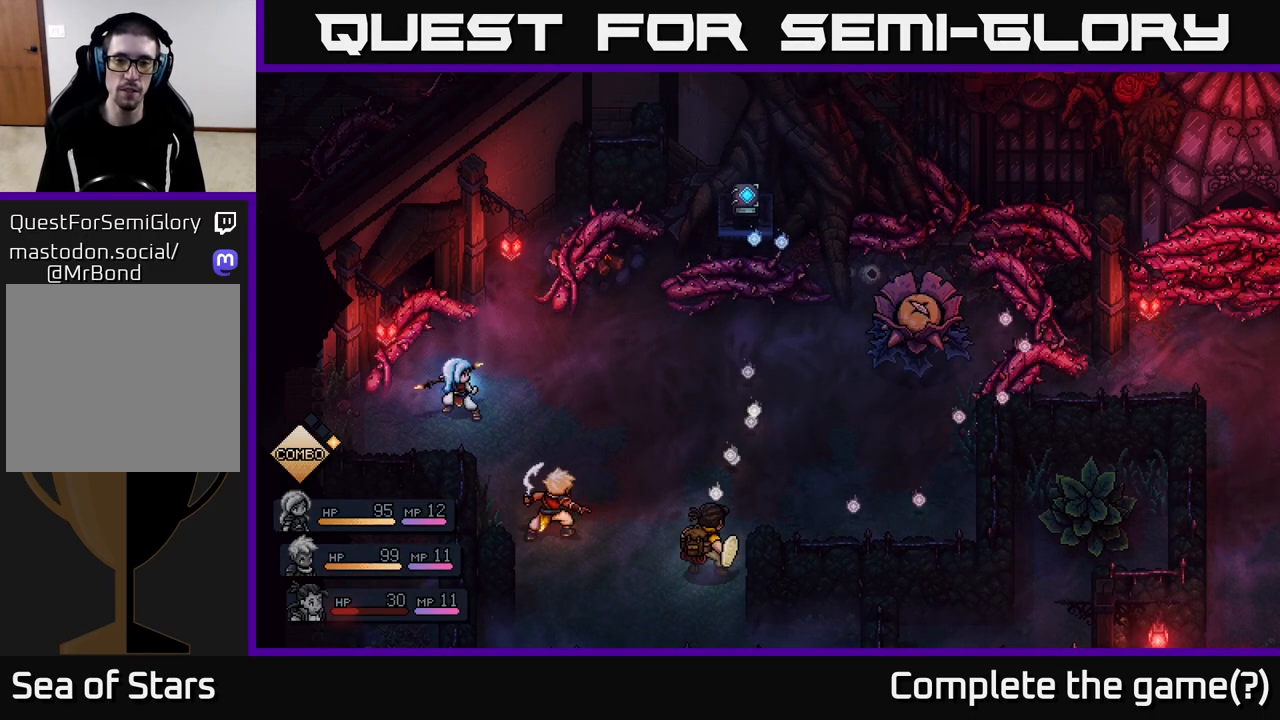
{"buttons": [], "left_stick": "center", "right_stick": "center", "events": []}
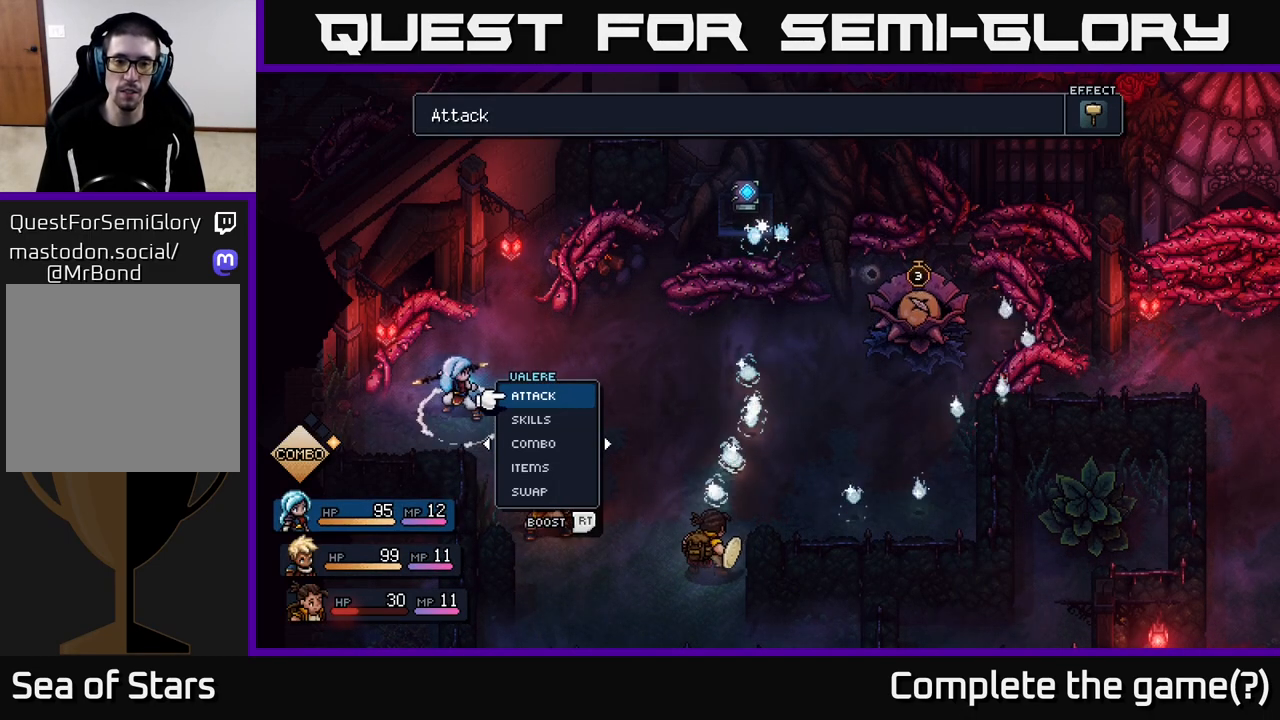
{"buttons": [], "left_stick": "center", "right_stick": "center", "events": []}
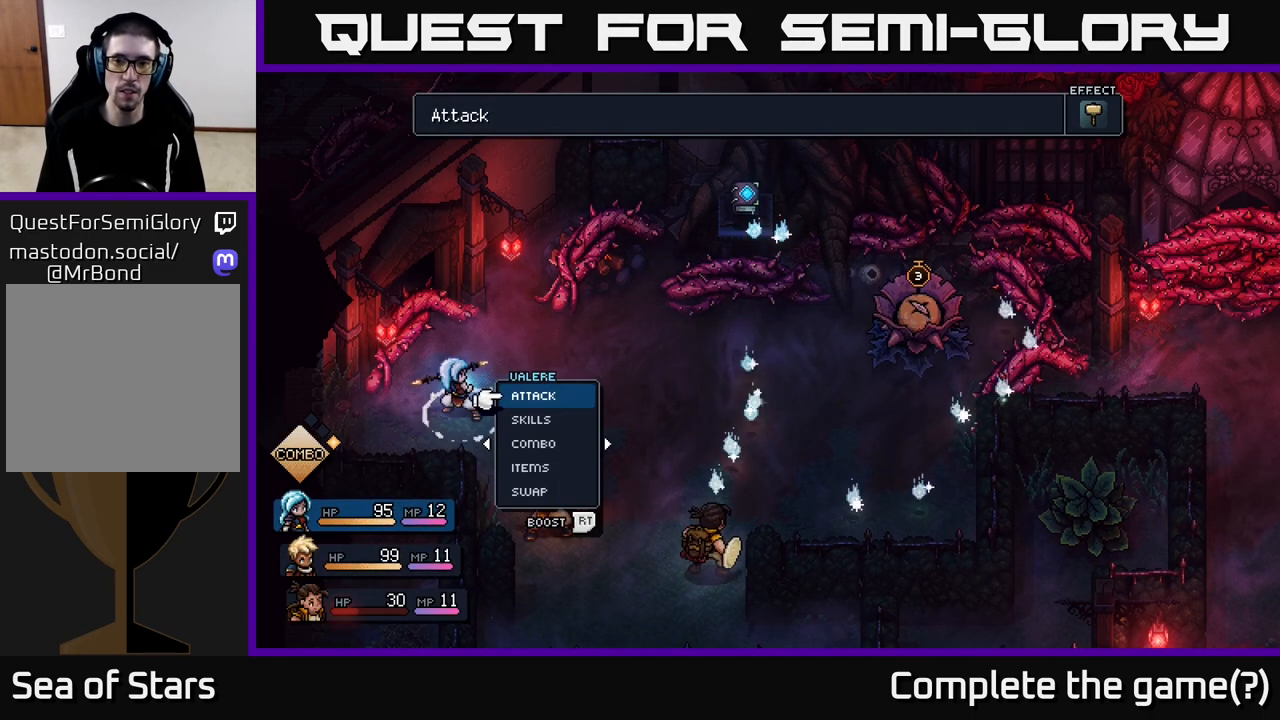
{"buttons": [], "left_stick": "center", "right_stick": "center", "events": [[83, "A", "down"], [183, "A", "up"], [250, "A", "down"], [333, "A", "up"]]}
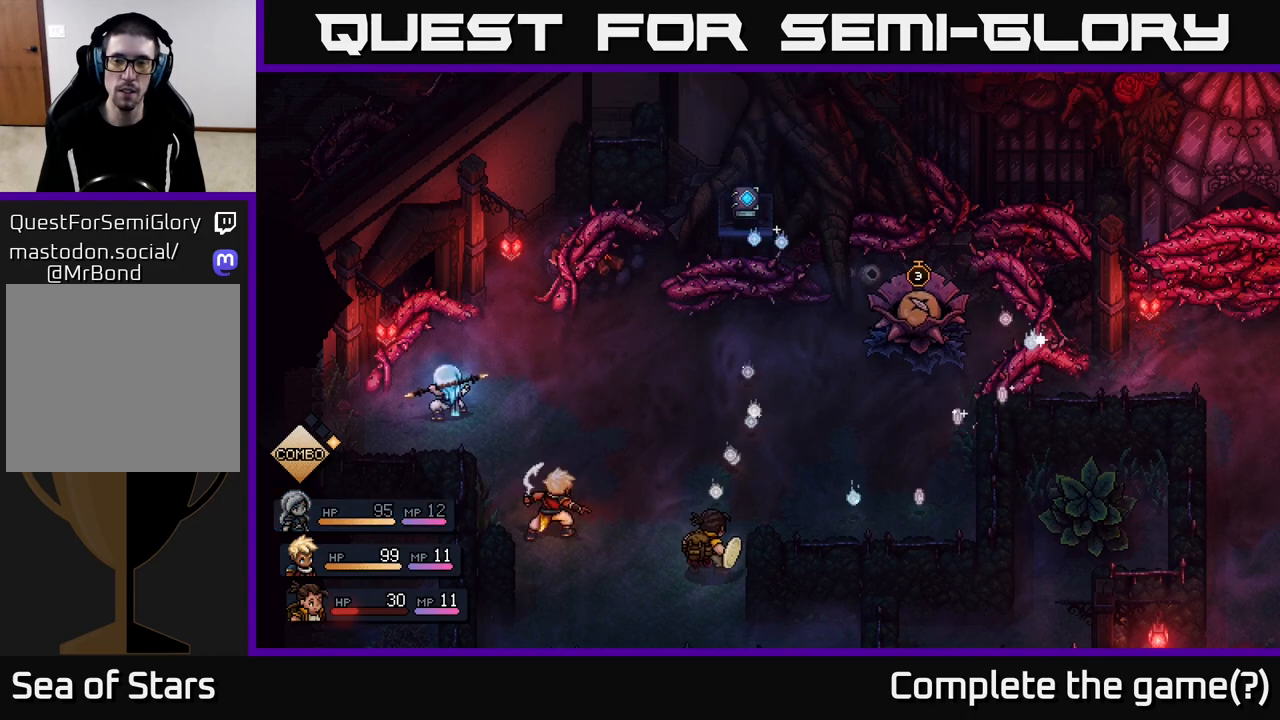
{"buttons": [], "left_stick": "center", "right_stick": "center", "events": []}
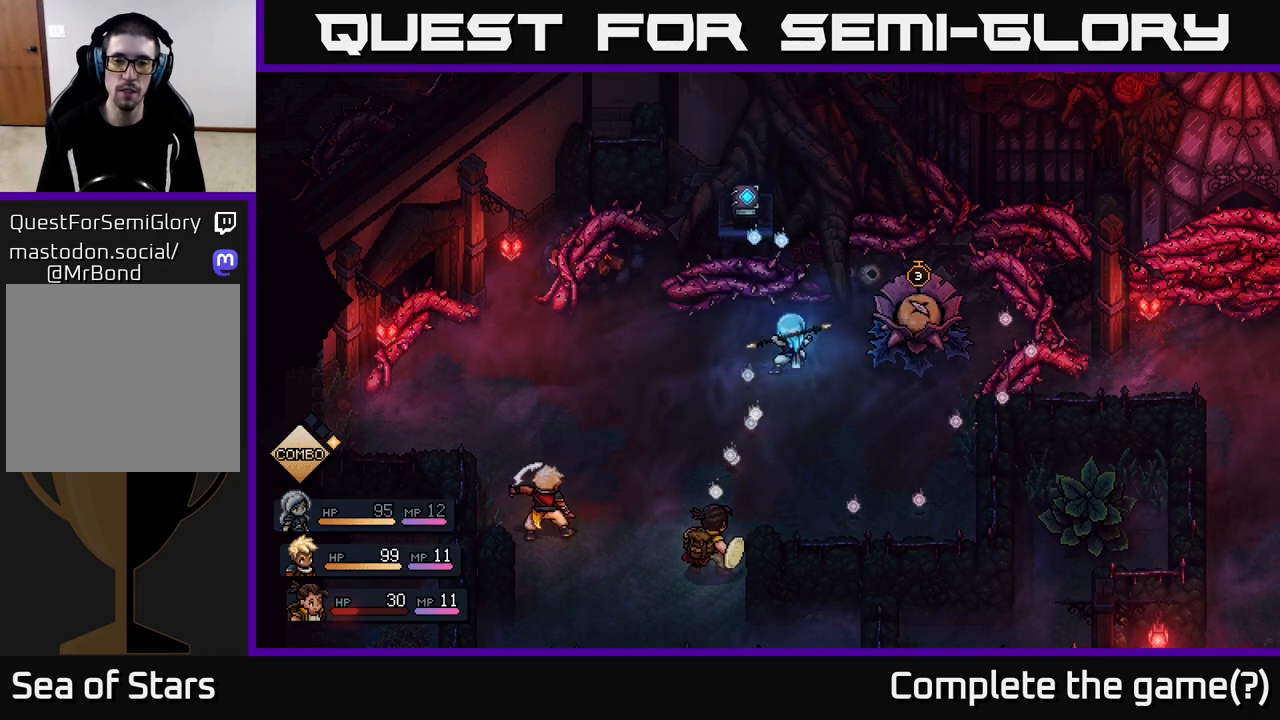
{"buttons": [], "left_stick": "center", "right_stick": "center", "events": []}